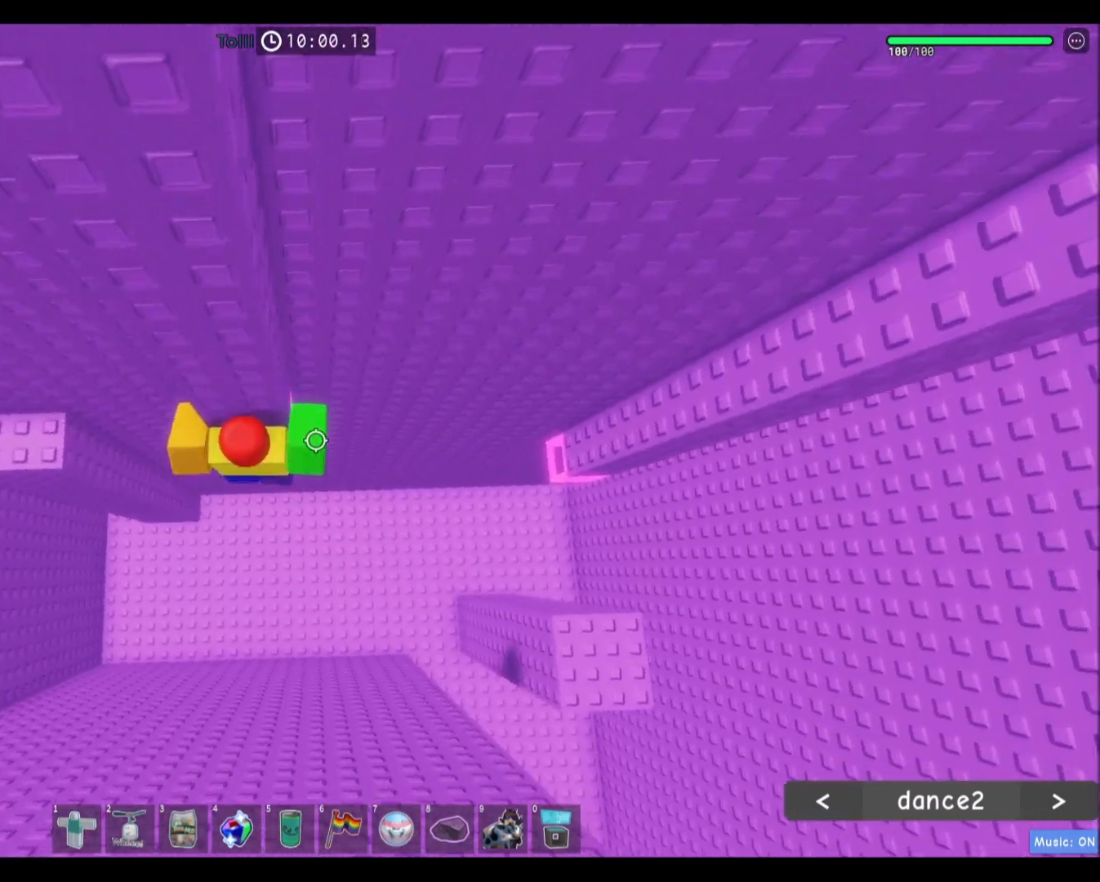
Gameplay with keyboard and mouse; each line is a JSON object with the keys and mouse buttons held at the frame after it. "events" lists presses ("down") and releases ("up") of "a", "ctrl", "d", "e", "f", "q", "r", "s", "shift", "space", "tab", "w", "mouse_left", "mouse_wheel", "mouse_right", "mouse_mb4" and "mouse_mb5" between this image and that frame as [ms after this image, input, new state], when the widget could be followed in between. "mouse_left", "mouse_wheel", "mouse_right", "mouse_mb4", "mouse_mb5" = the "left", "wheel", "right", "mb4", "mb5" buttons of the "mouse" list. No other keys are recorded. "wheel" means that the mouse wheel is clicked or scrolled. Mouse movement is not recorded.
{"keys": ["d", "w"], "mouse": [], "events": [[67, "d", "down"], [167, "d", "up"], [400, "d", "down"]]}
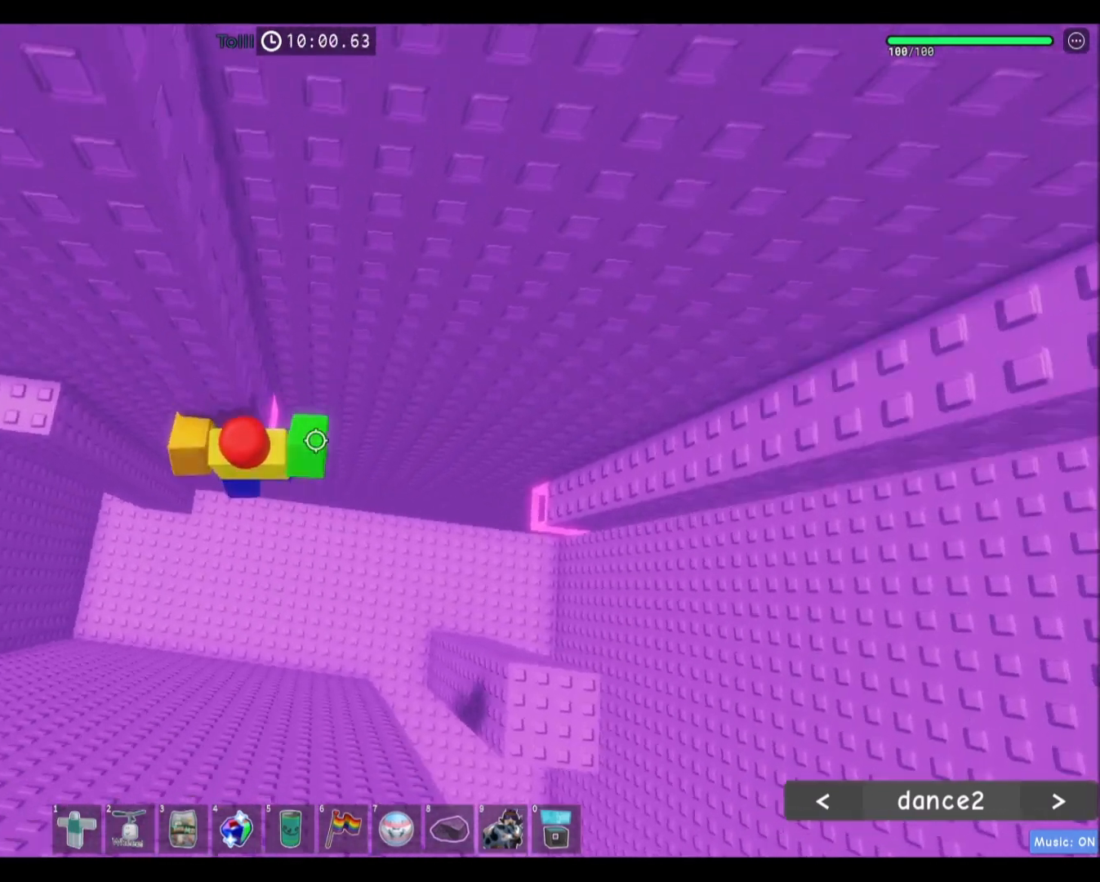
{"keys": ["d", "w"], "mouse": [], "events": []}
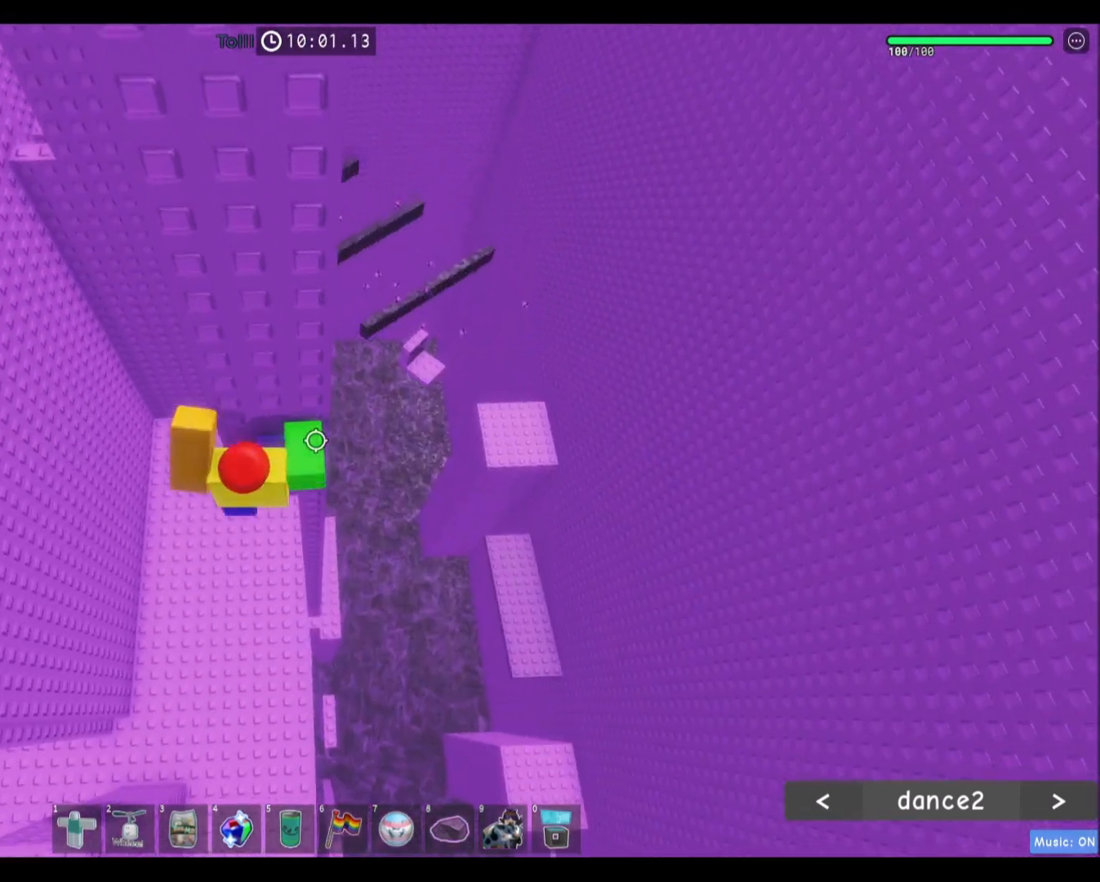
{"keys": [], "mouse": ["right"], "events": [[100, "d", "up"], [333, "shift", "down"], [400, "mouse_right", "down"], [434, "w", "up"], [500, "shift", "up"]]}
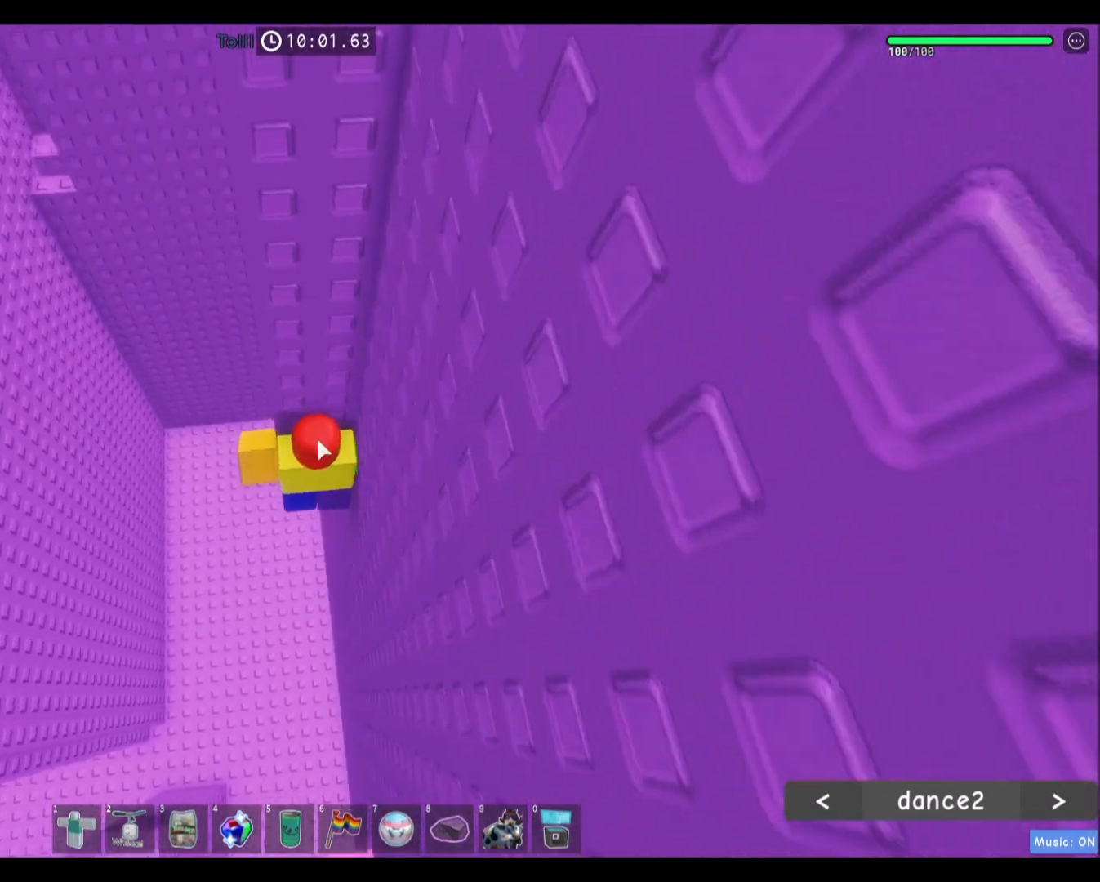
{"keys": ["d", "w"], "mouse": [], "events": [[234, "d", "down"], [234, "shift", "down"], [301, "space", "down"], [334, "mouse_right", "up"], [367, "shift", "up"], [401, "w", "down"], [501, "space", "up"]]}
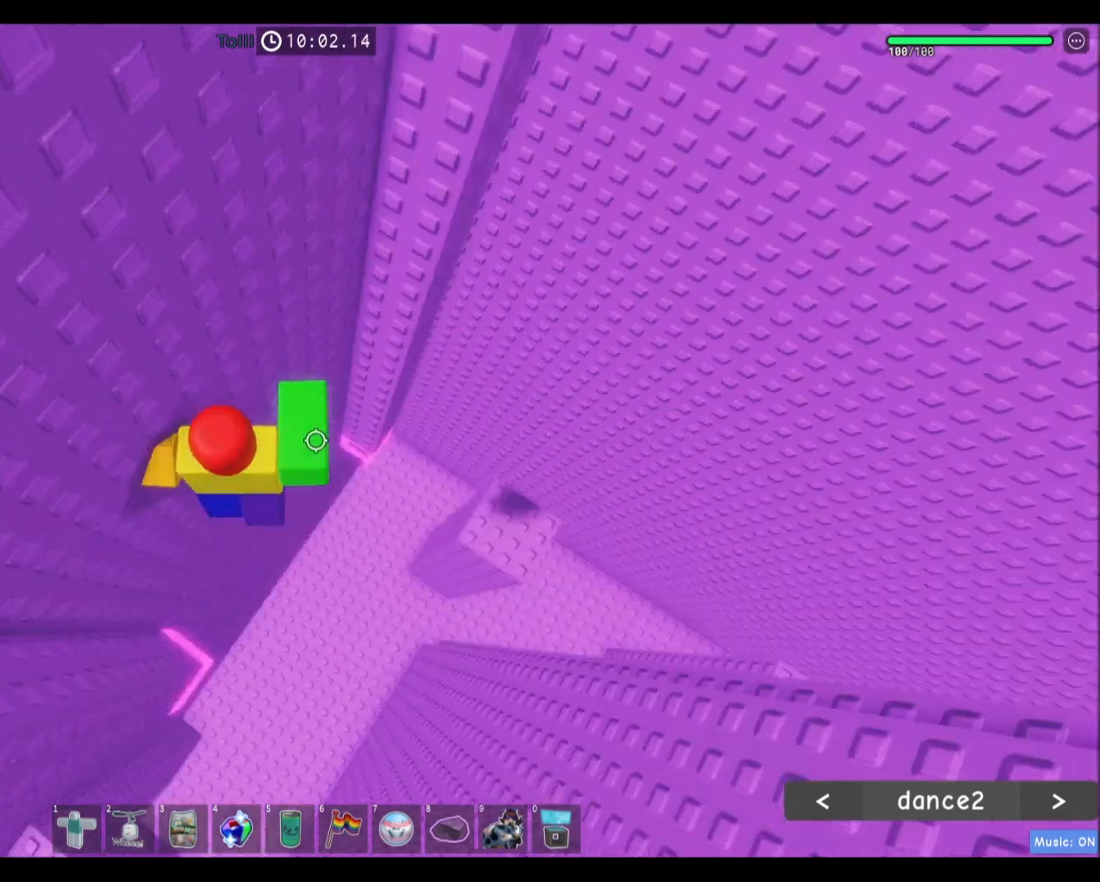
{"keys": ["w"], "mouse": [], "events": [[67, "d", "up"]]}
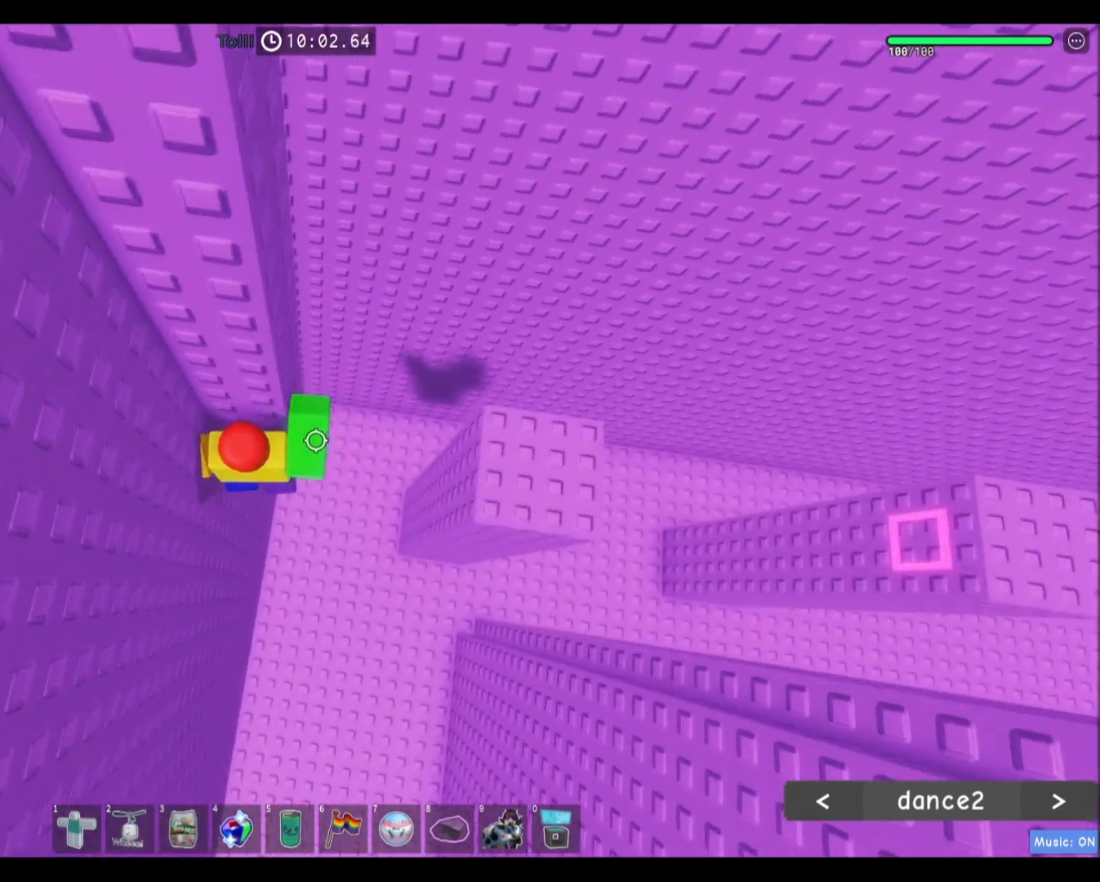
{"keys": ["shift", "space", "w"], "mouse": ["right"], "events": [[67, "shift", "down"], [167, "mouse_right", "down"], [234, "w", "up"], [267, "shift", "up"], [467, "shift", "down"], [467, "w", "down"], [501, "space", "down"]]}
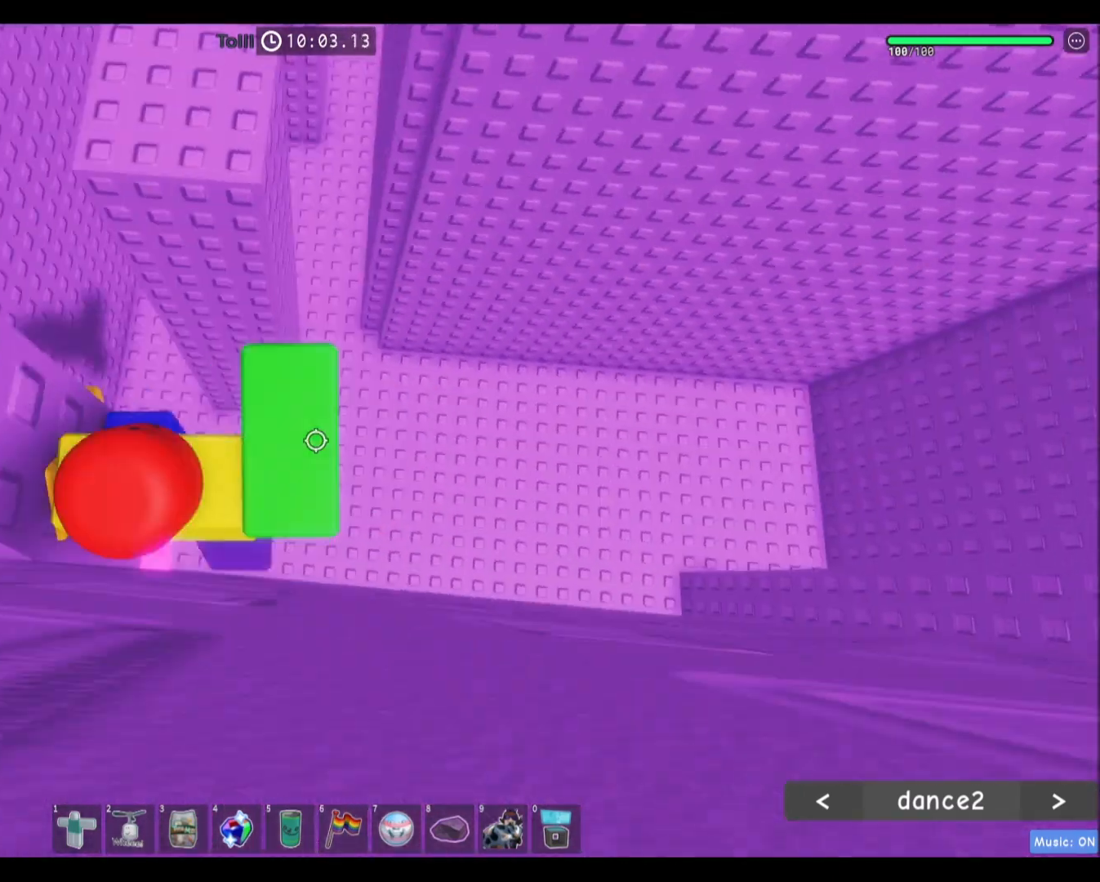
{"keys": ["w"], "mouse": [], "events": [[33, "mouse_right", "up"], [167, "shift", "up"], [233, "space", "up"]]}
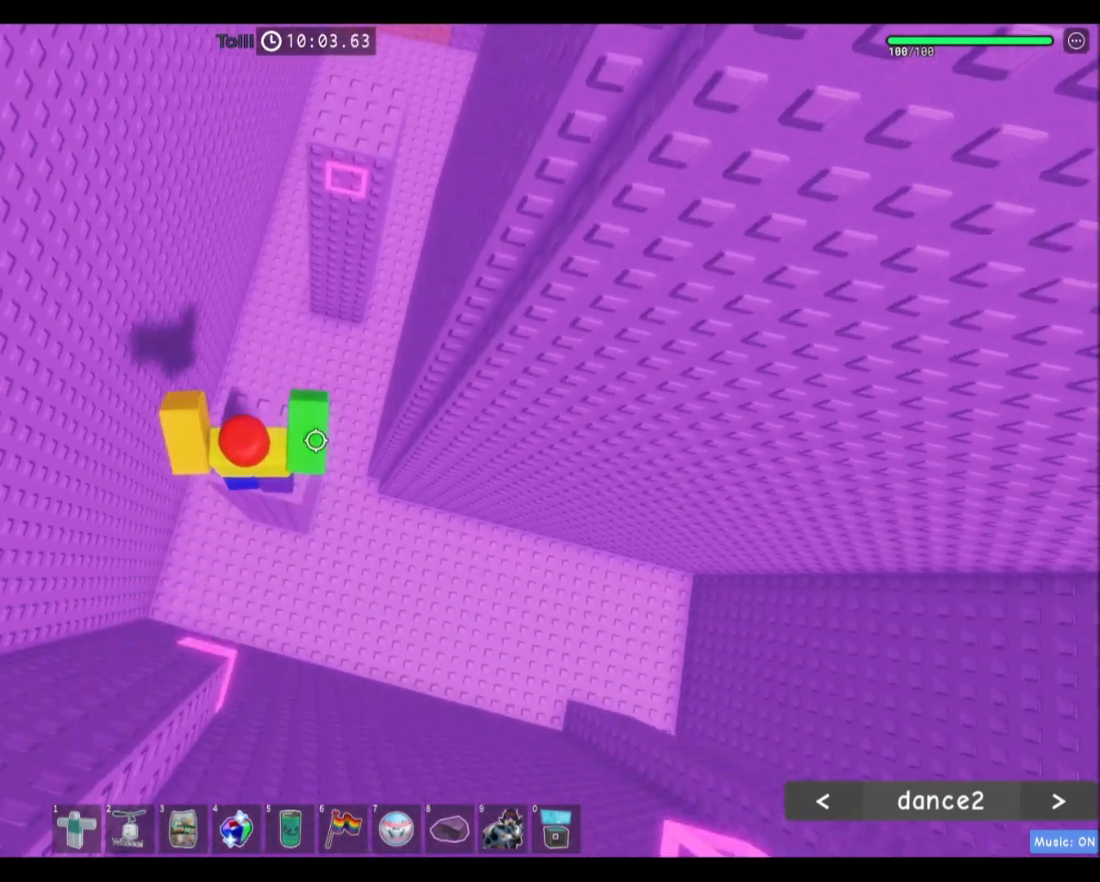
{"keys": ["w"], "mouse": [], "events": [[267, "space", "down"], [467, "space", "up"]]}
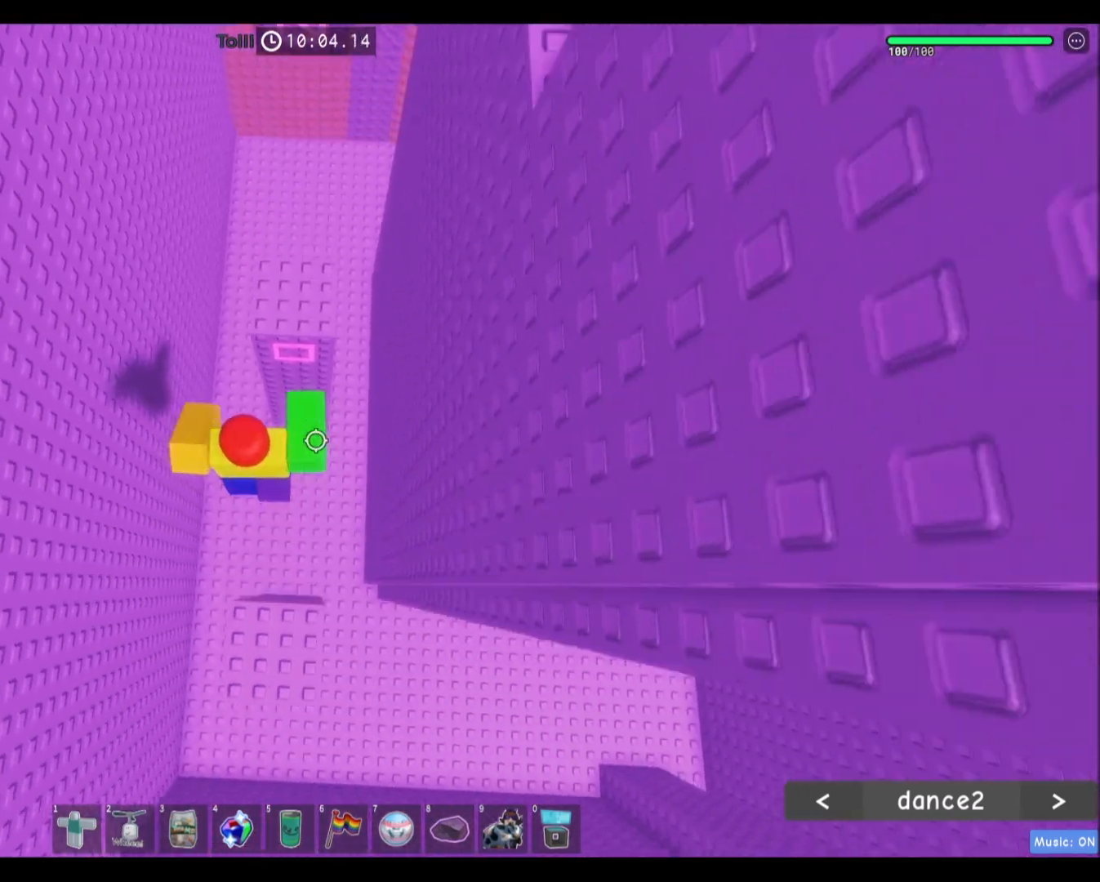
{"keys": ["w"], "mouse": [], "events": []}
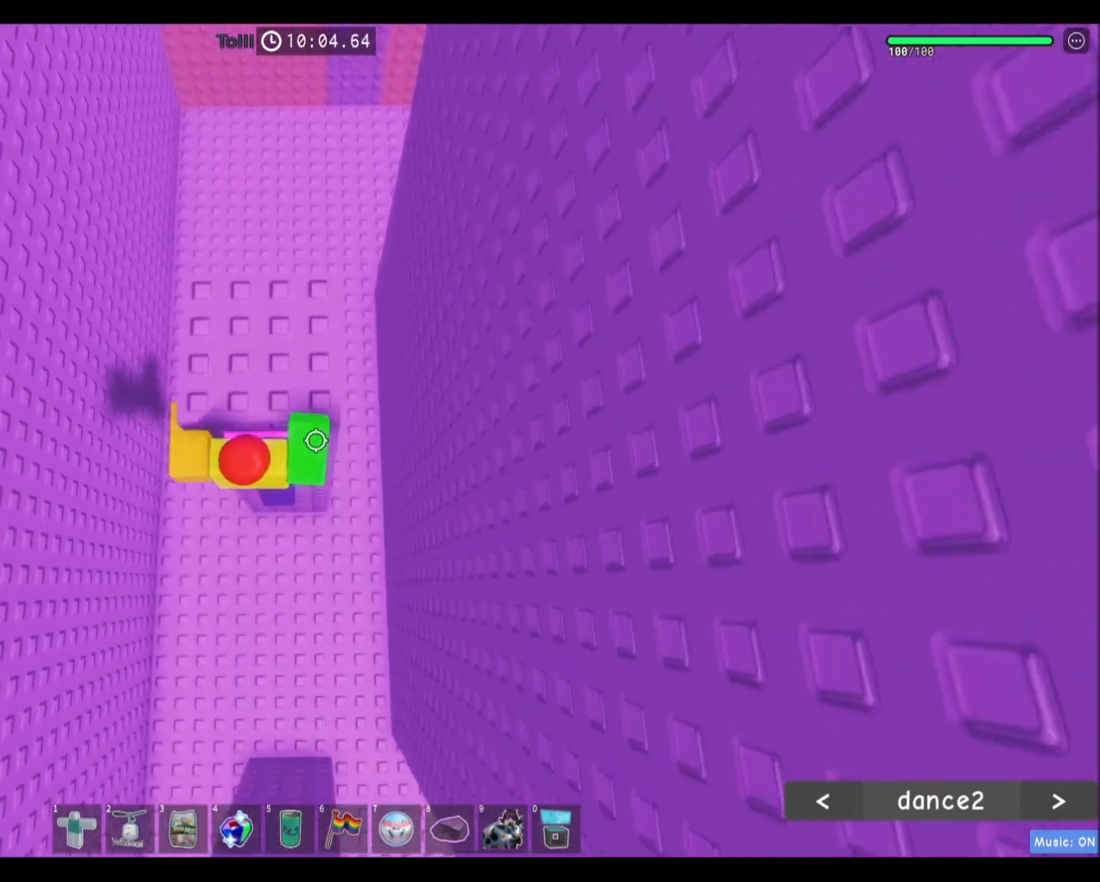
{"keys": [], "mouse": [], "events": [[401, "w", "up"]]}
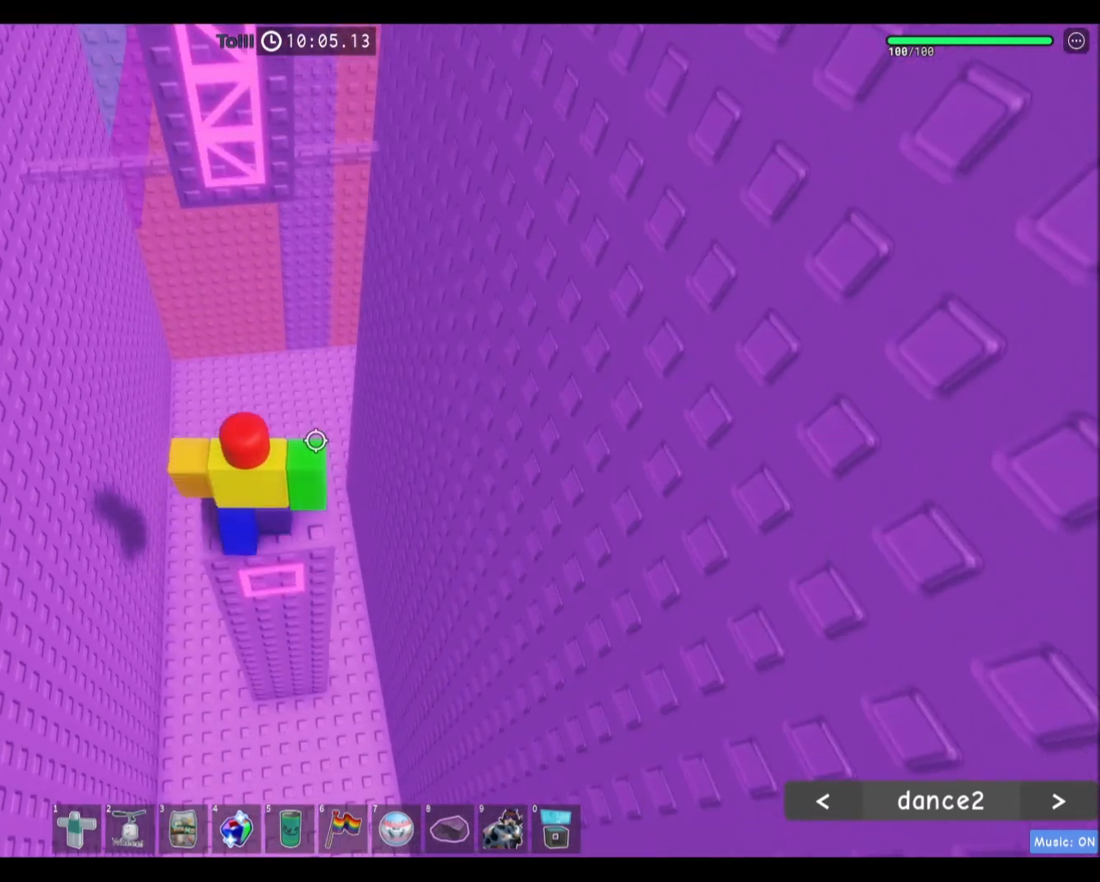
{"keys": ["space", "w"], "mouse": [], "events": [[133, "w", "down"], [200, "w", "up"], [333, "w", "down"], [467, "space", "down"]]}
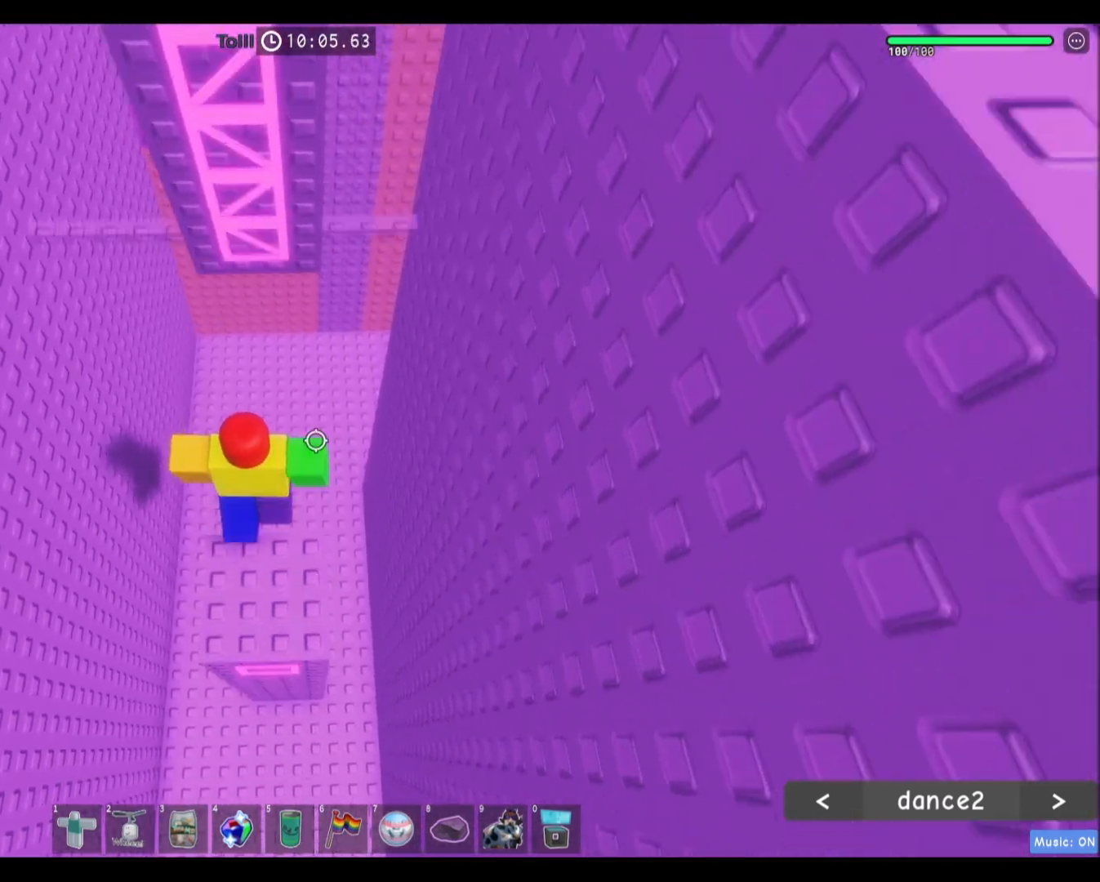
{"keys": ["w"], "mouse": [], "events": [[100, "space", "up"]]}
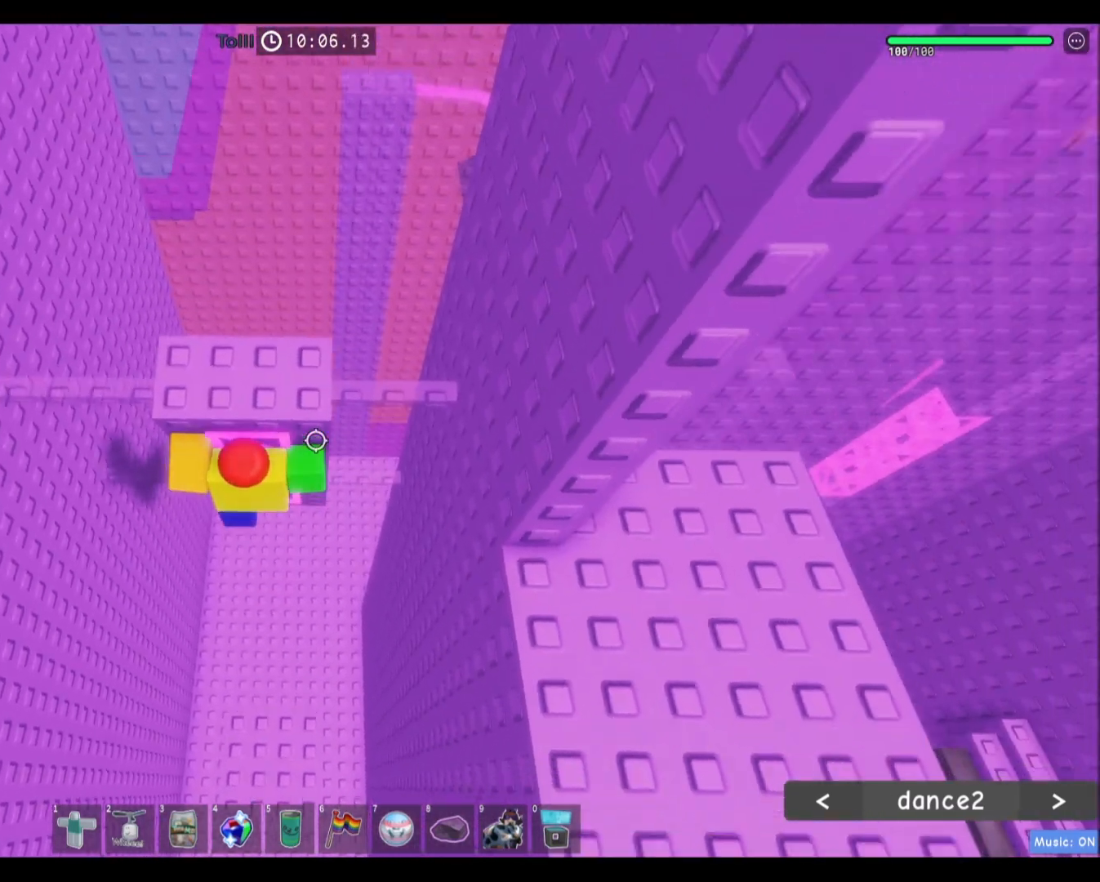
{"keys": [], "mouse": [], "events": [[500, "w", "up"]]}
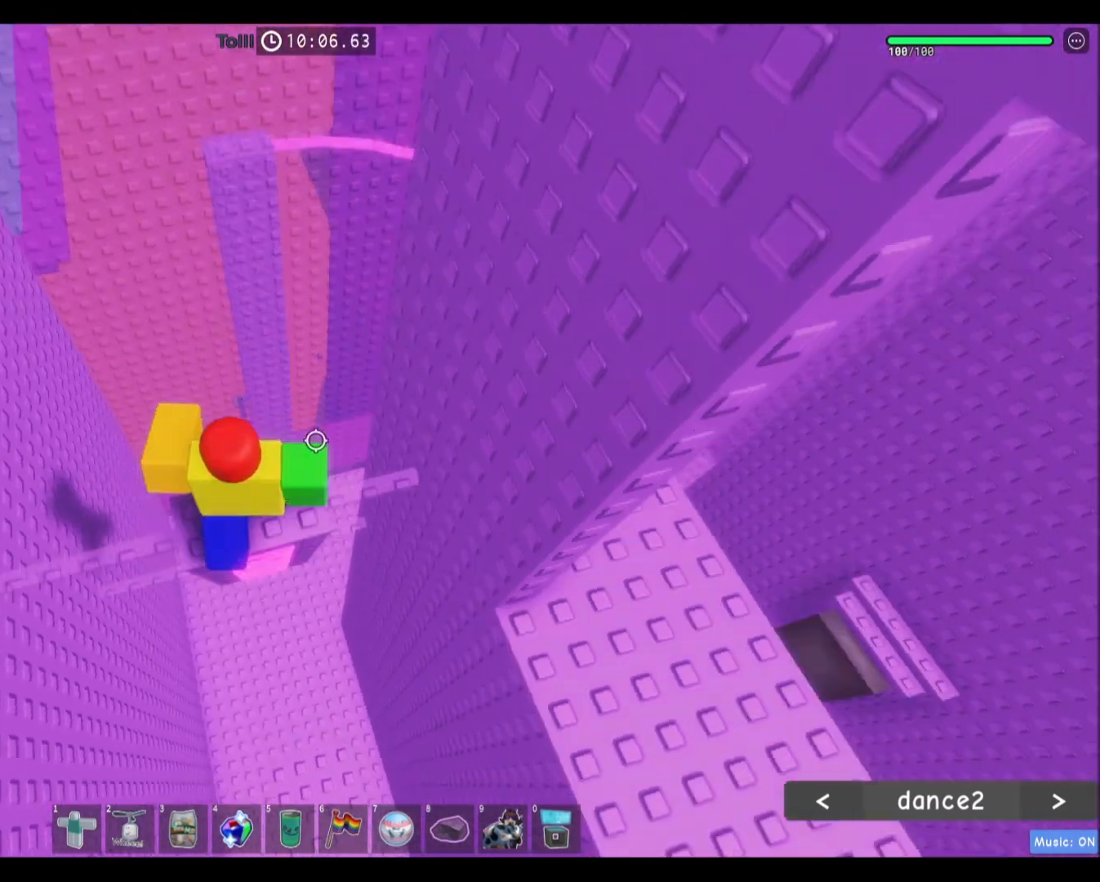
{"keys": ["d", "space"], "mouse": [], "events": [[234, "d", "down"], [367, "space", "down"]]}
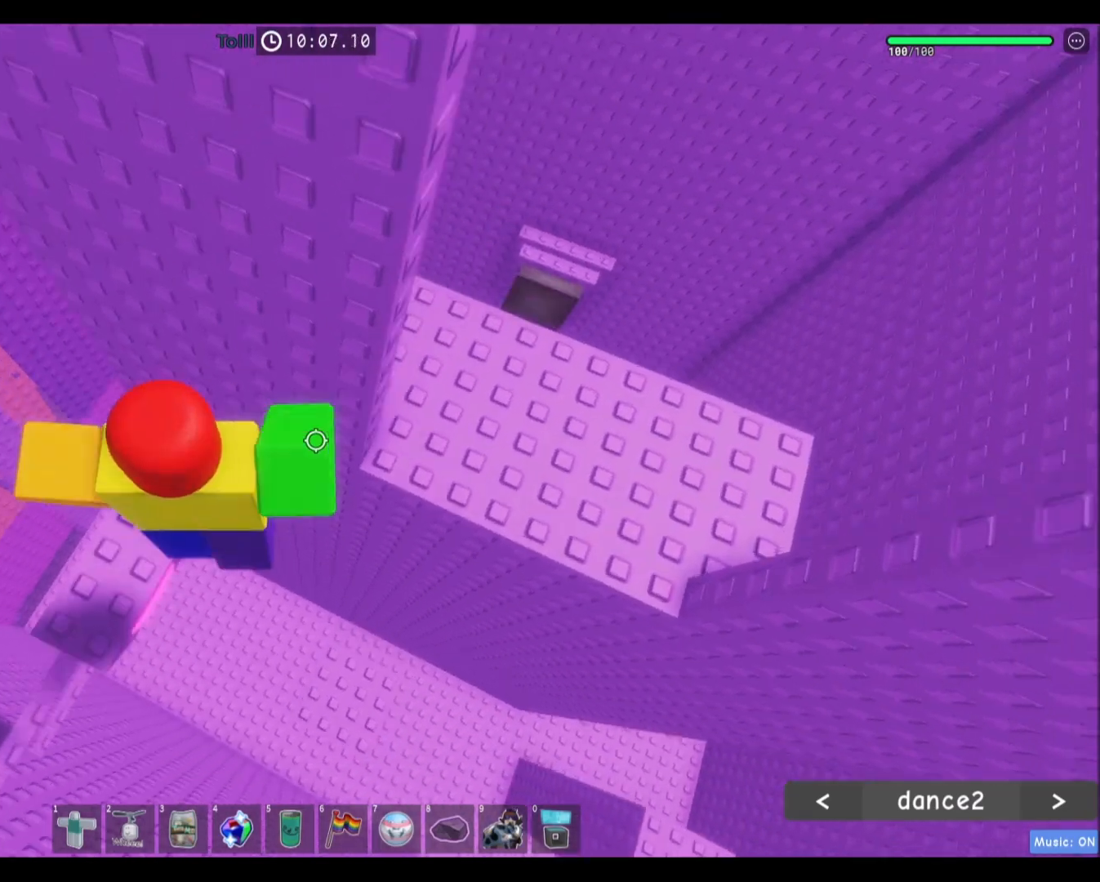
{"keys": ["d"], "mouse": []}
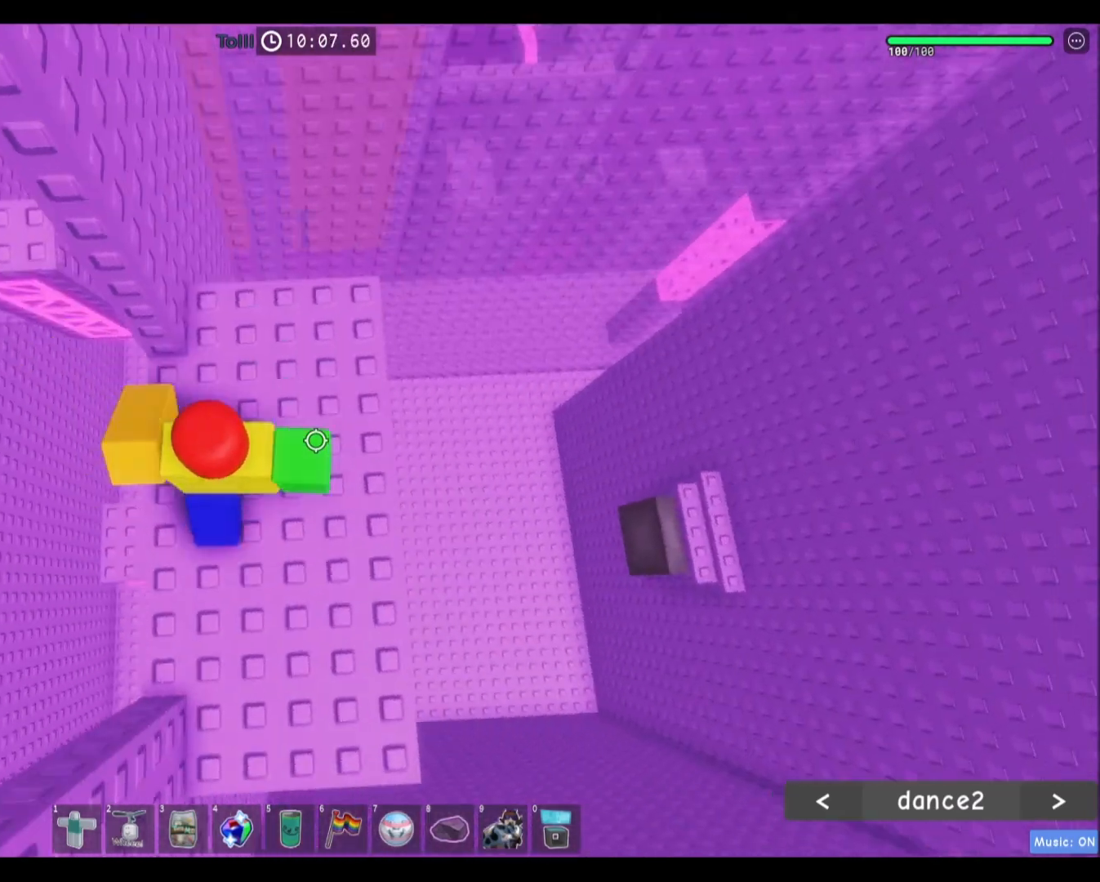
{"keys": ["d", "space"], "mouse": [], "events": [[167, "d", "up"], [367, "d", "down"], [500, "space", "down"]]}
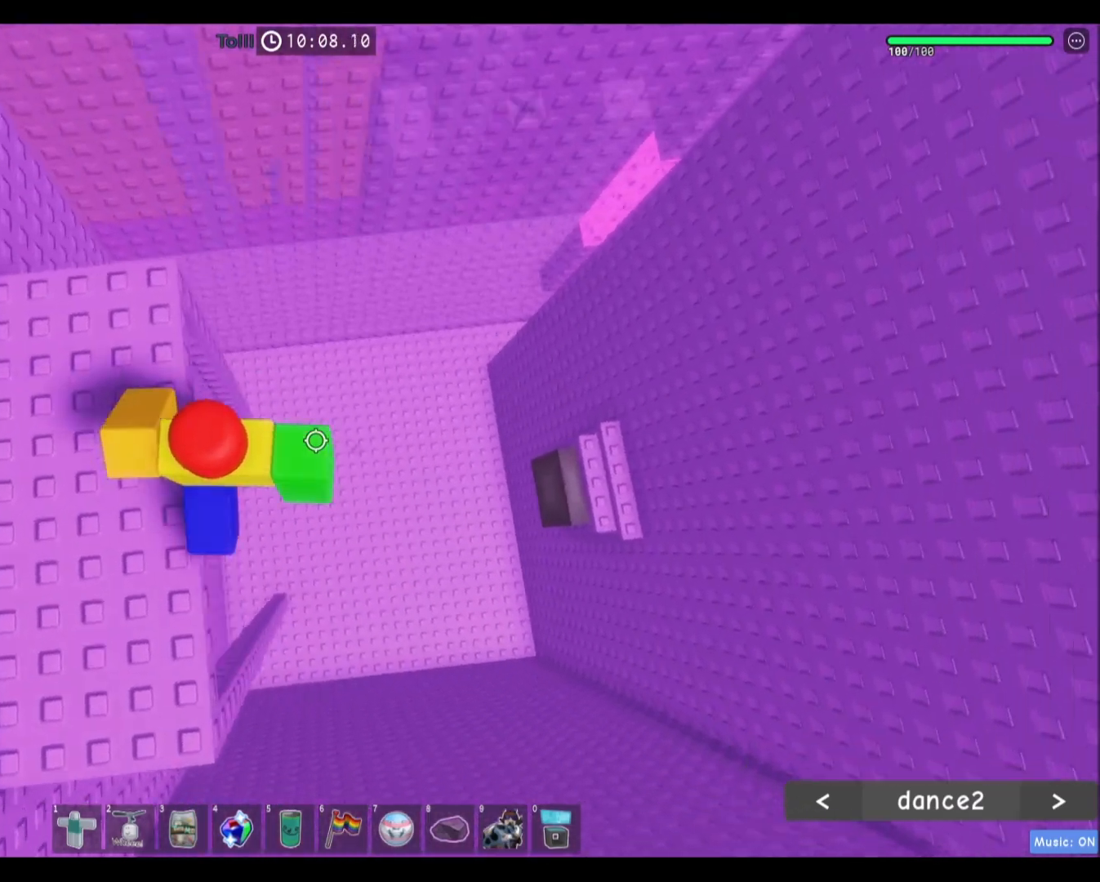
{"keys": ["d"], "mouse": []}
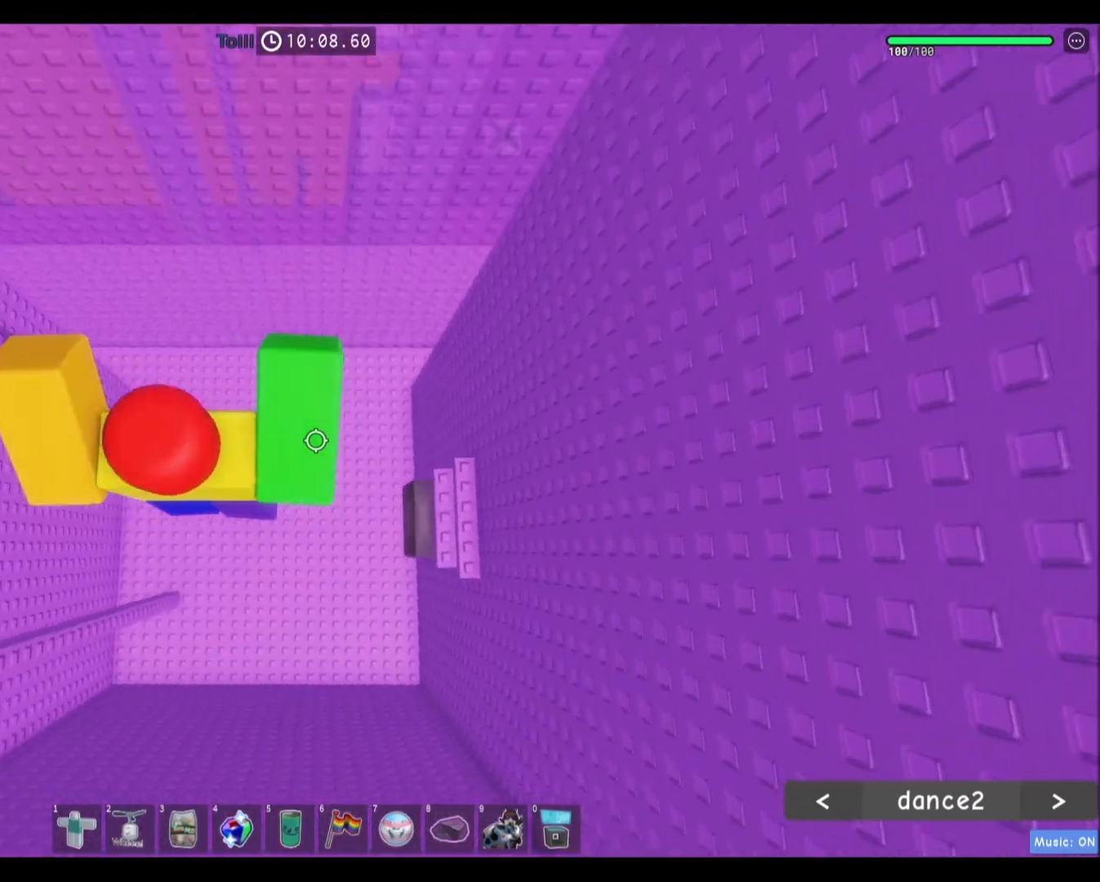
{"keys": ["a", "w"], "mouse": [], "events": [[467, "d", "up"], [467, "w", "down"], [500, "a", "down"]]}
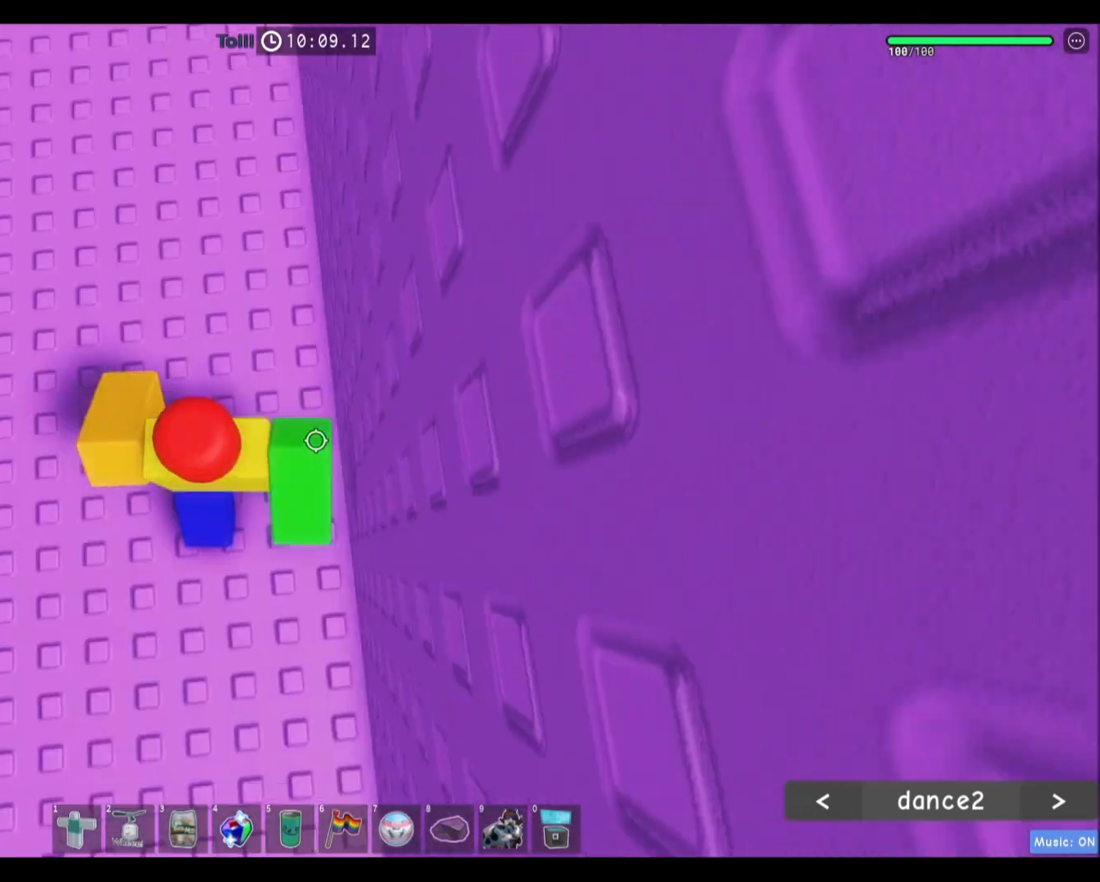
{"keys": ["a", "w"], "mouse": [], "events": []}
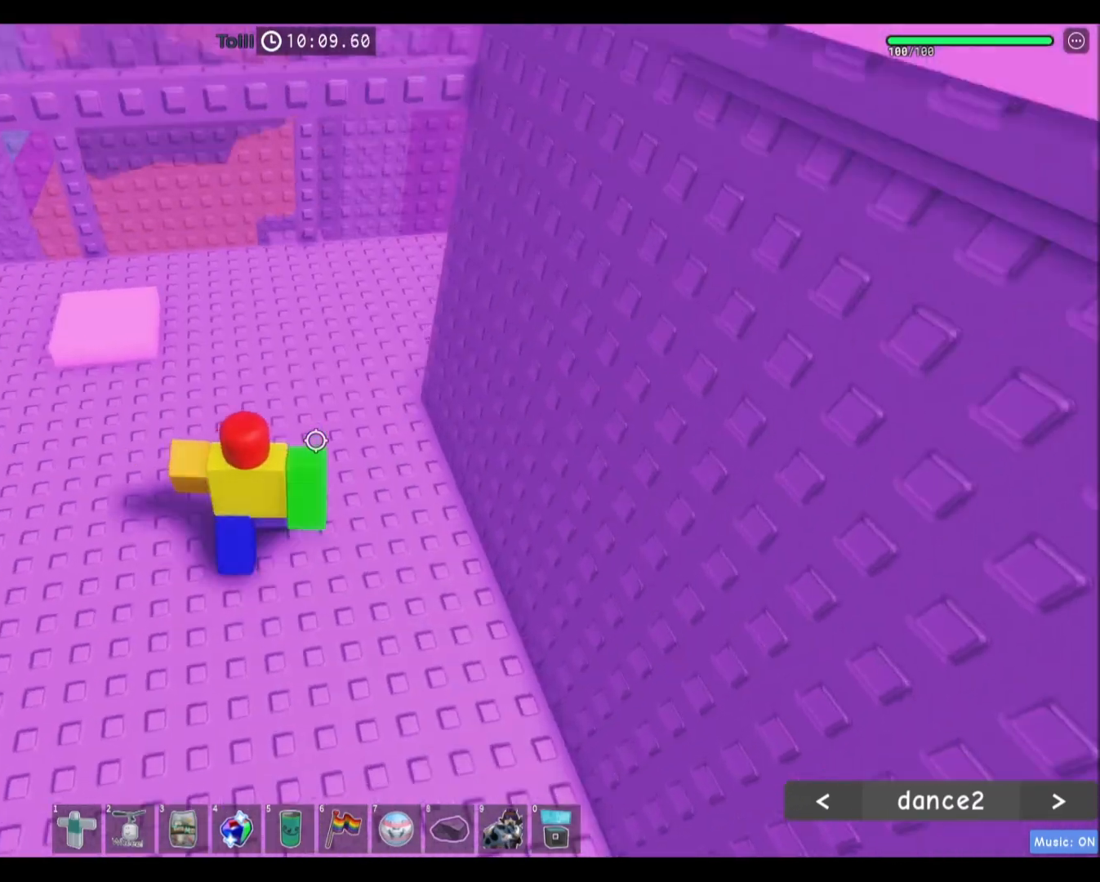
{"keys": ["w"], "mouse": [], "events": [[267, "a", "up"]]}
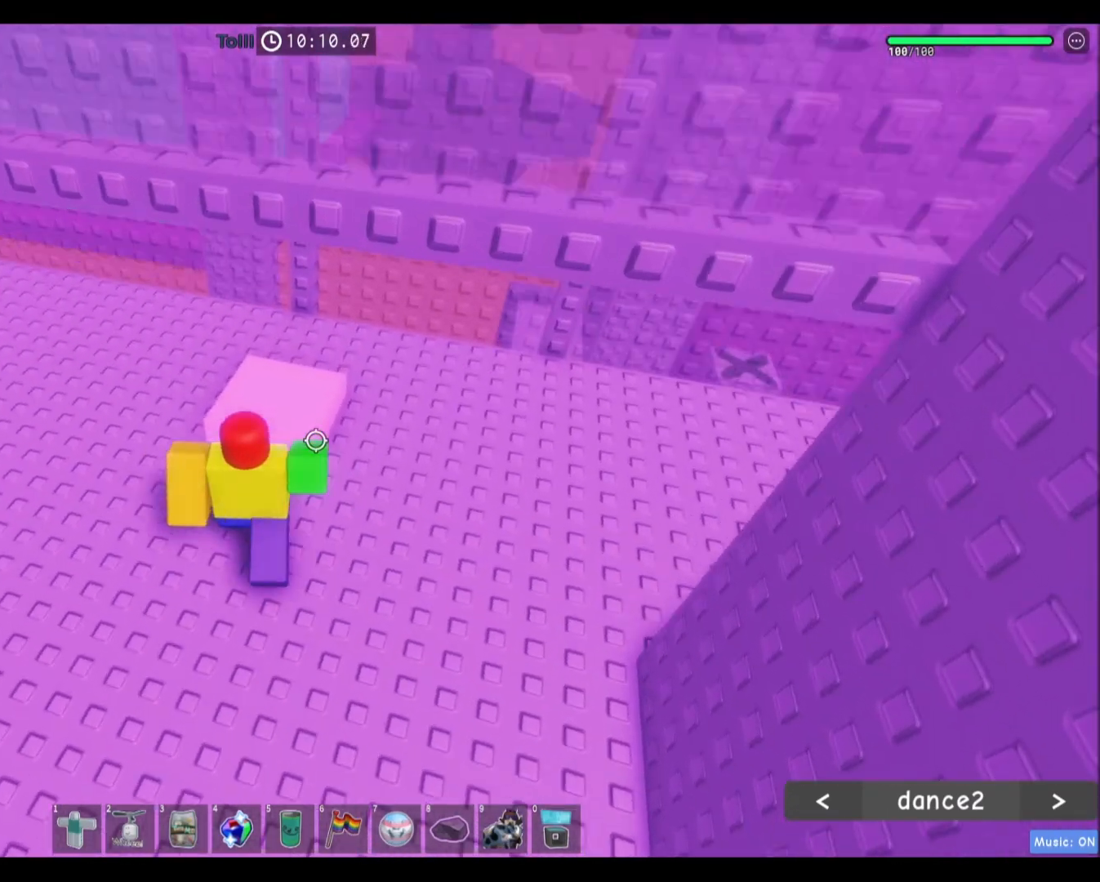
{"keys": [], "mouse": [], "events": [[301, "w", "up"]]}
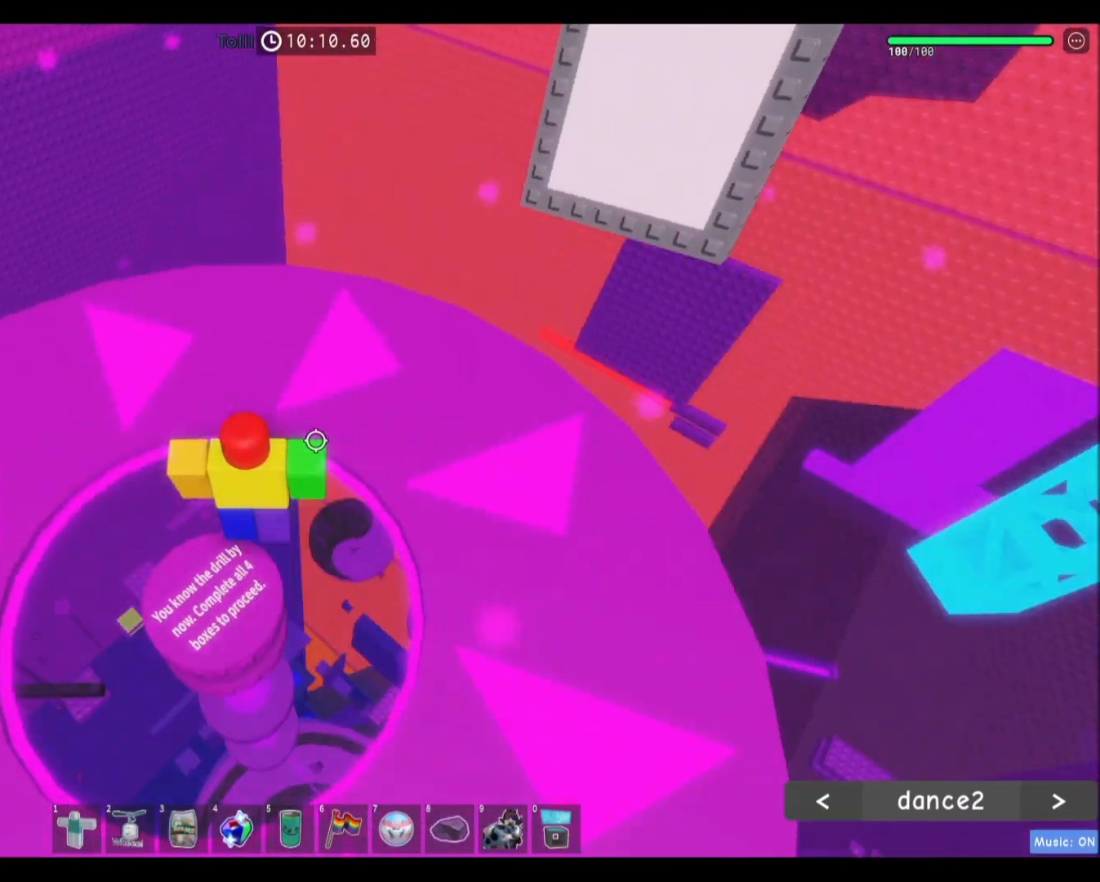
{"keys": [], "mouse": [], "events": [[100, "a", "down"], [100, "s", "down"], [267, "a", "up"], [267, "s", "up"]]}
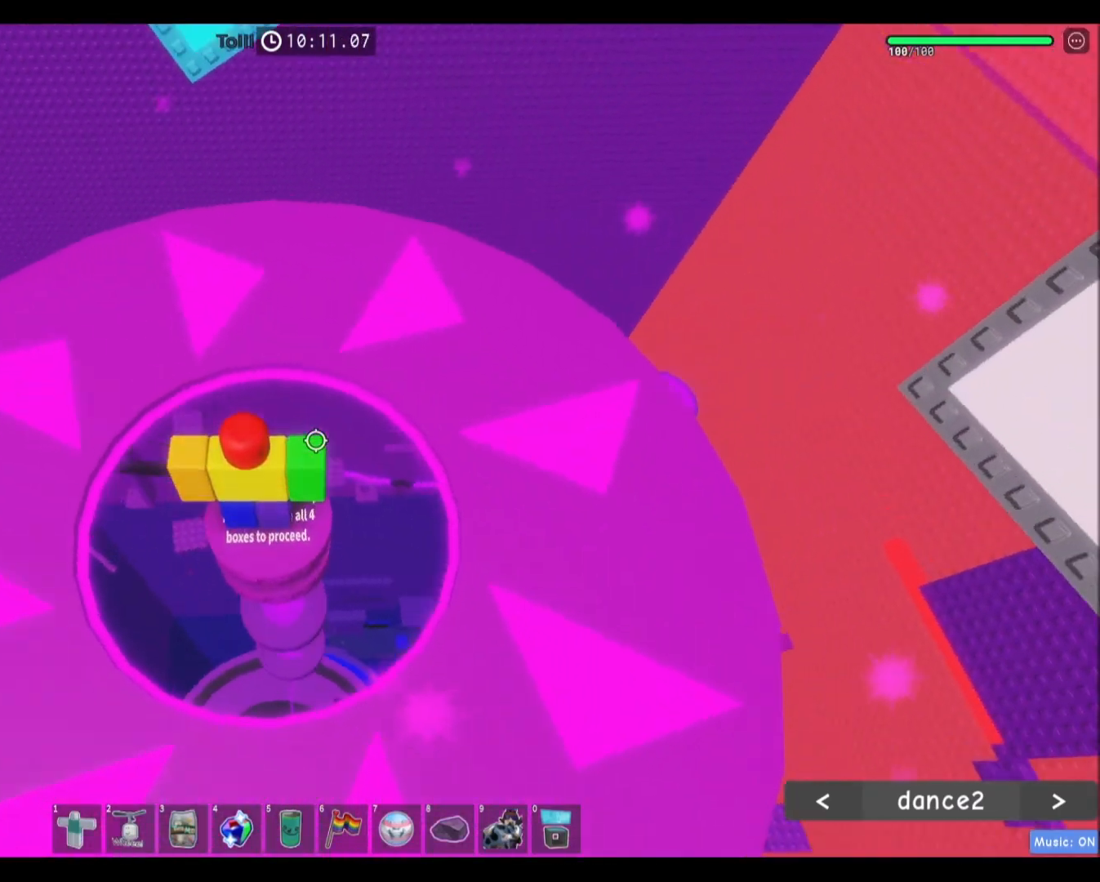
{"keys": [], "mouse": [], "events": []}
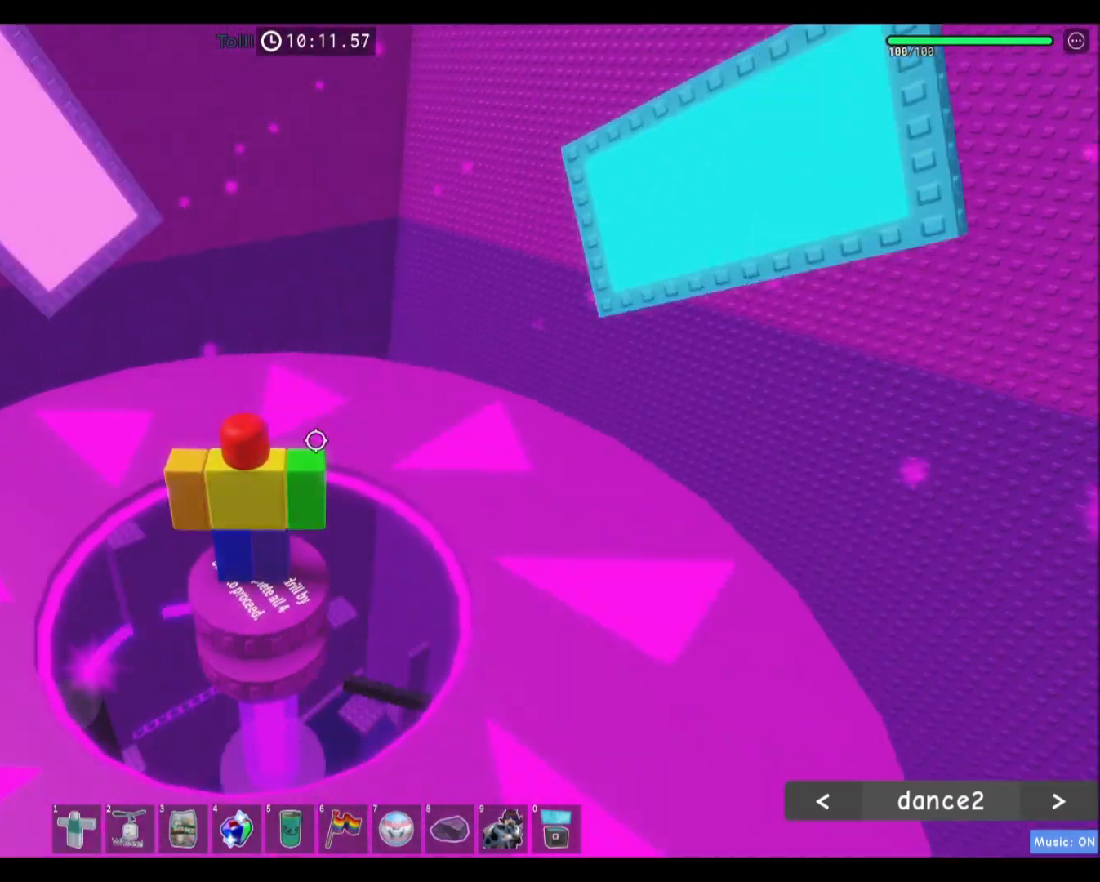
{"keys": [], "mouse": [], "events": []}
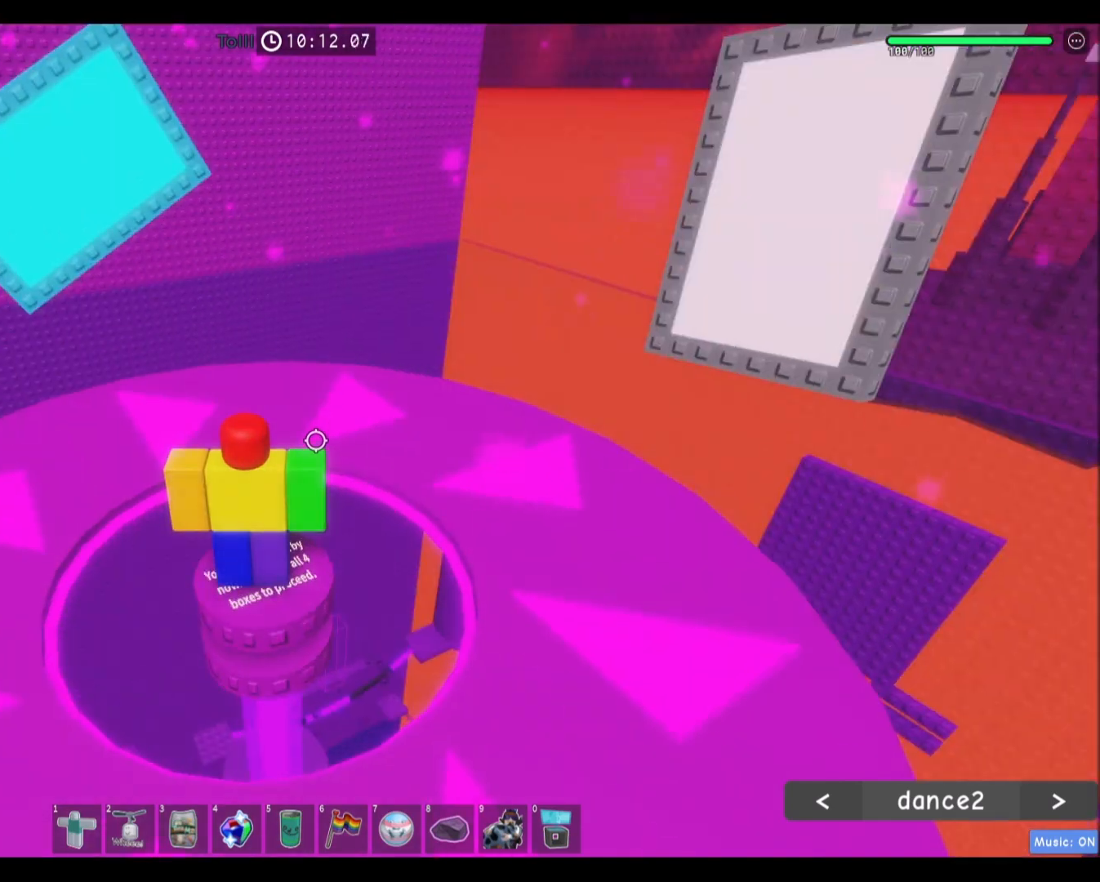
{"keys": ["w"], "mouse": [], "events": [[167, "w", "down"], [234, "space", "down"], [501, "space", "up"]]}
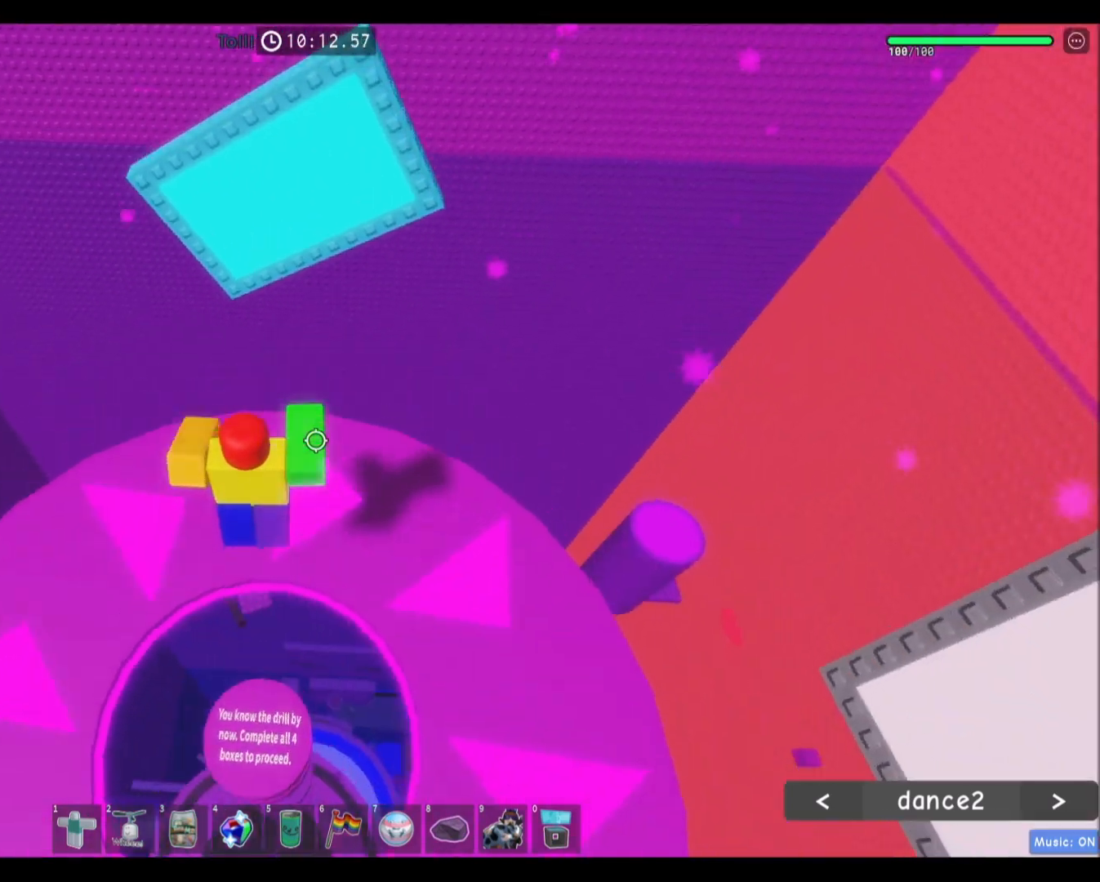
{"keys": ["w"], "mouse": [], "events": []}
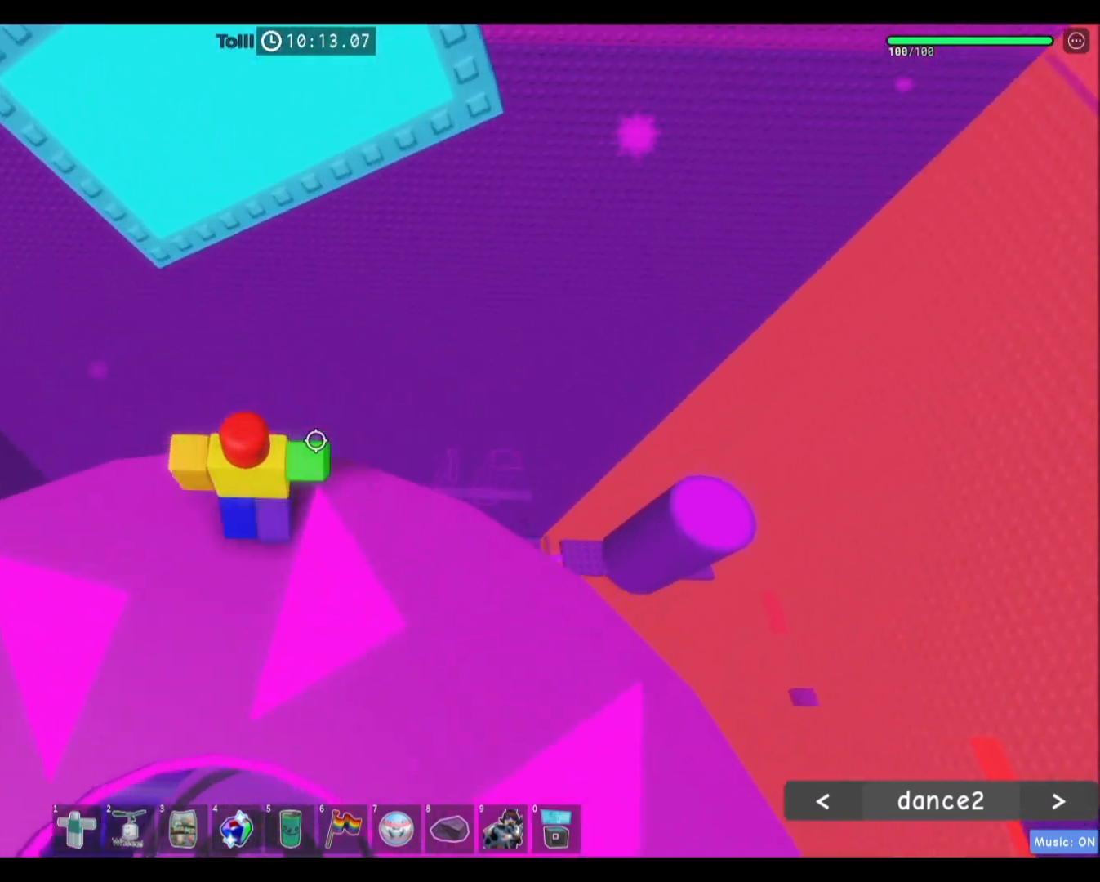
{"keys": [], "mouse": [], "events": [[34, "space", "down"], [201, "space", "up"], [301, "d", "down"], [468, "w", "up"], [501, "d", "up"]]}